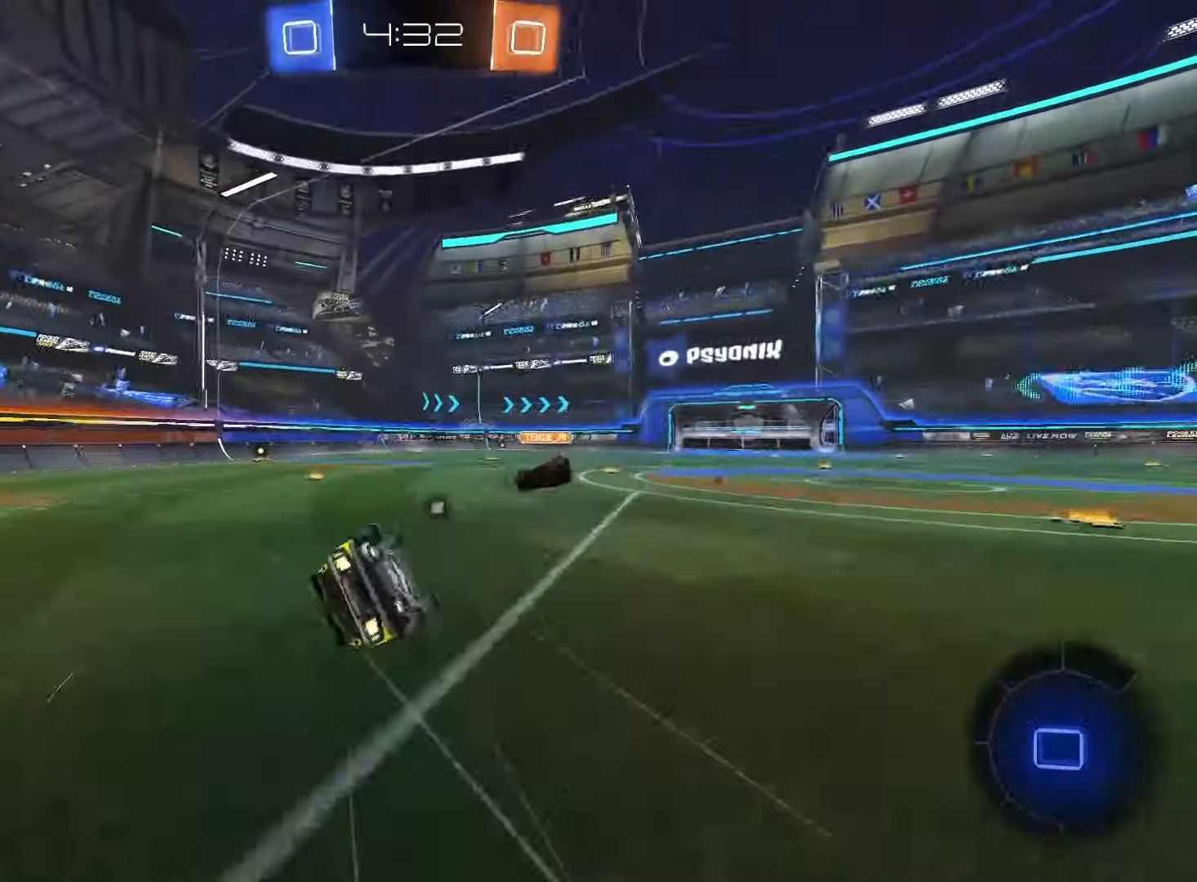
Gameplay with a controller (PlayStation layout); each line is a JSON object with the inputs held at the frame after it (dt_ms = milliseconds from this image to that frame). "events" lists button and stick changes between this image and that frame as [ms after this image, input, new state], when the widget could be followed in between. Not read: L3 R3 SELECT.
{"dt_ms": 500, "buttons": ["L1", "R2"], "left_stick": "down-left", "right_stick": "center", "events": [[33, "left_stick", "down-left"], [83, "L1", "down"]]}
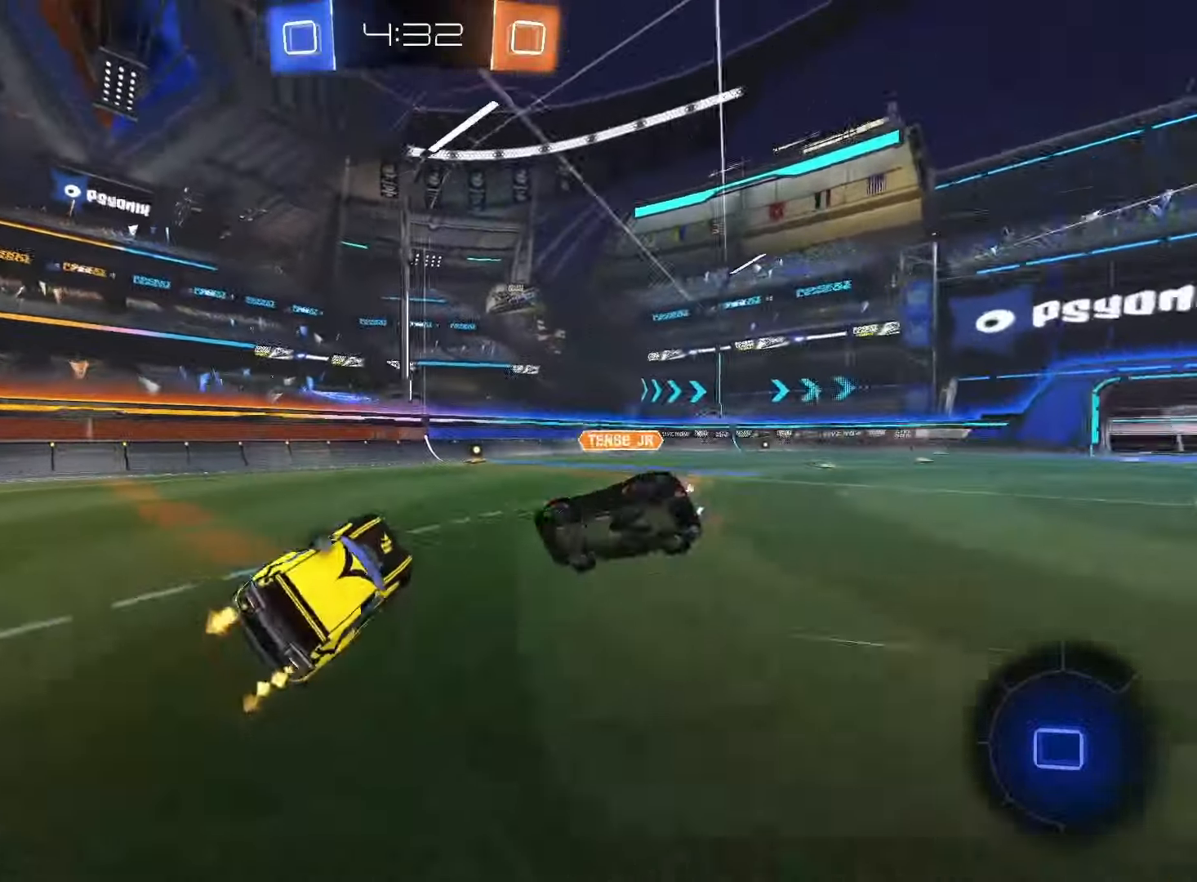
{"dt_ms": 500, "buttons": ["R2"], "left_stick": "center", "right_stick": "center", "events": [[50, "L1", "up"], [83, "left_stick", "left"], [100, "TRIANGLE", "down"], [200, "TRIANGLE", "up"], [267, "left_stick", "center"]]}
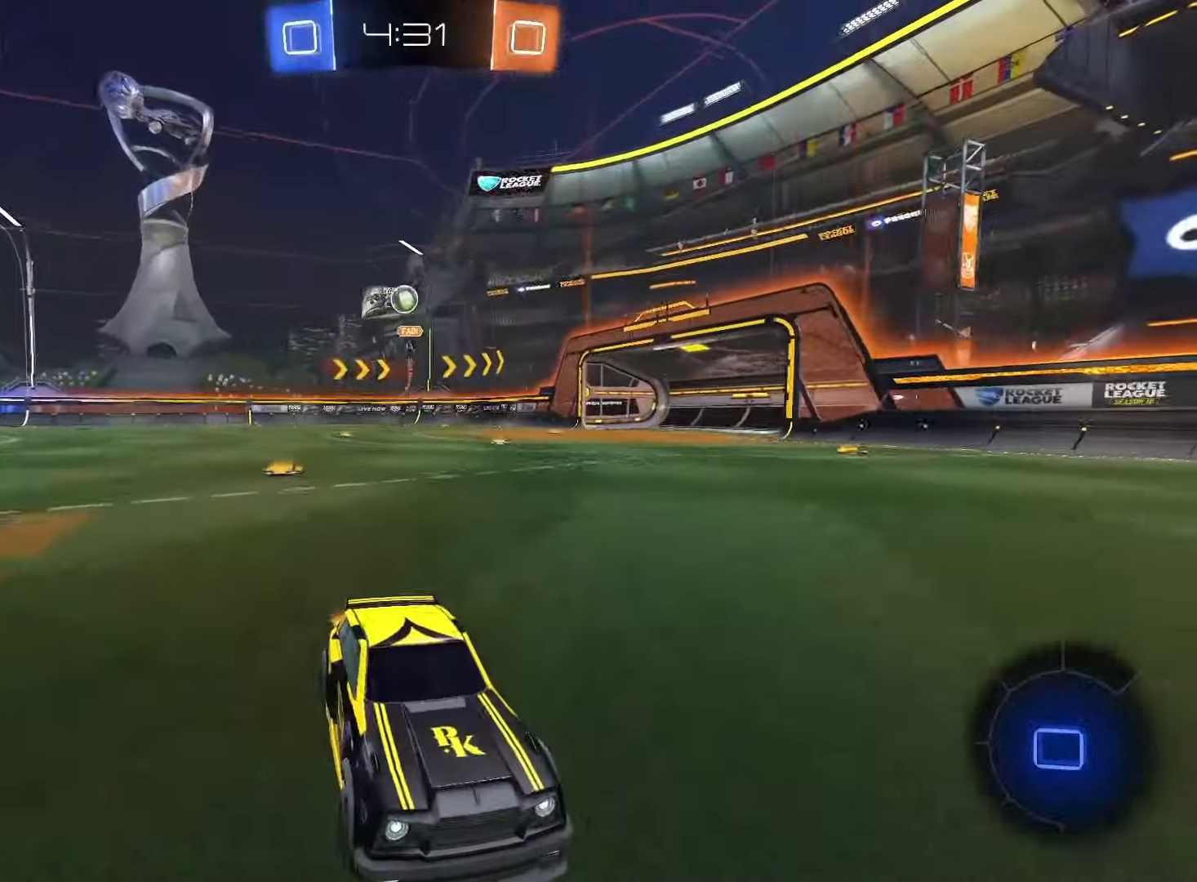
{"dt_ms": 500, "buttons": ["R2"], "left_stick": "right", "right_stick": "center", "events": [[100, "left_stick", "right"], [333, "TRIANGLE", "down"], [433, "TRIANGLE", "up"]]}
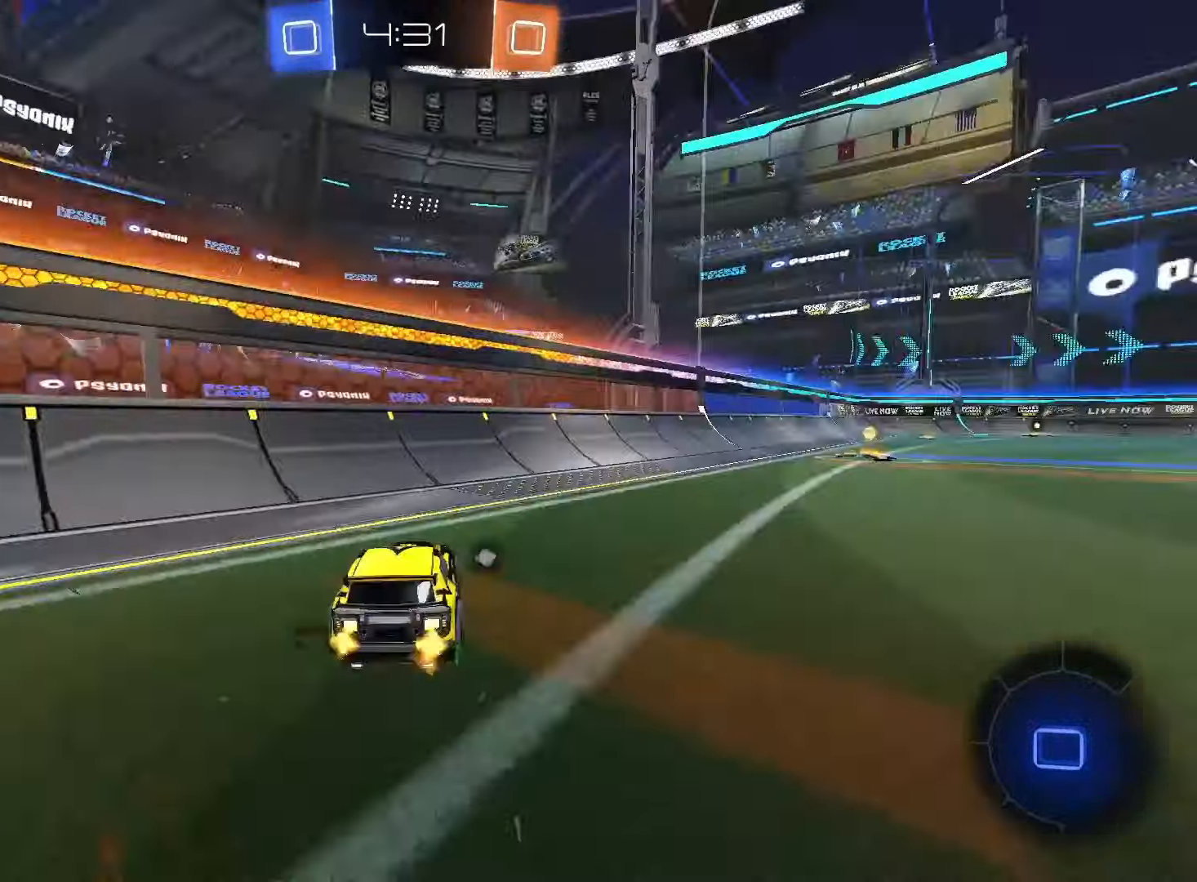
{"dt_ms": 500, "buttons": ["R2"], "left_stick": "center", "right_stick": "center", "events": [[167, "left_stick", "up-right"], [200, "SQUARE", "down"], [417, "left_stick", "center"], [467, "SQUARE", "up"]]}
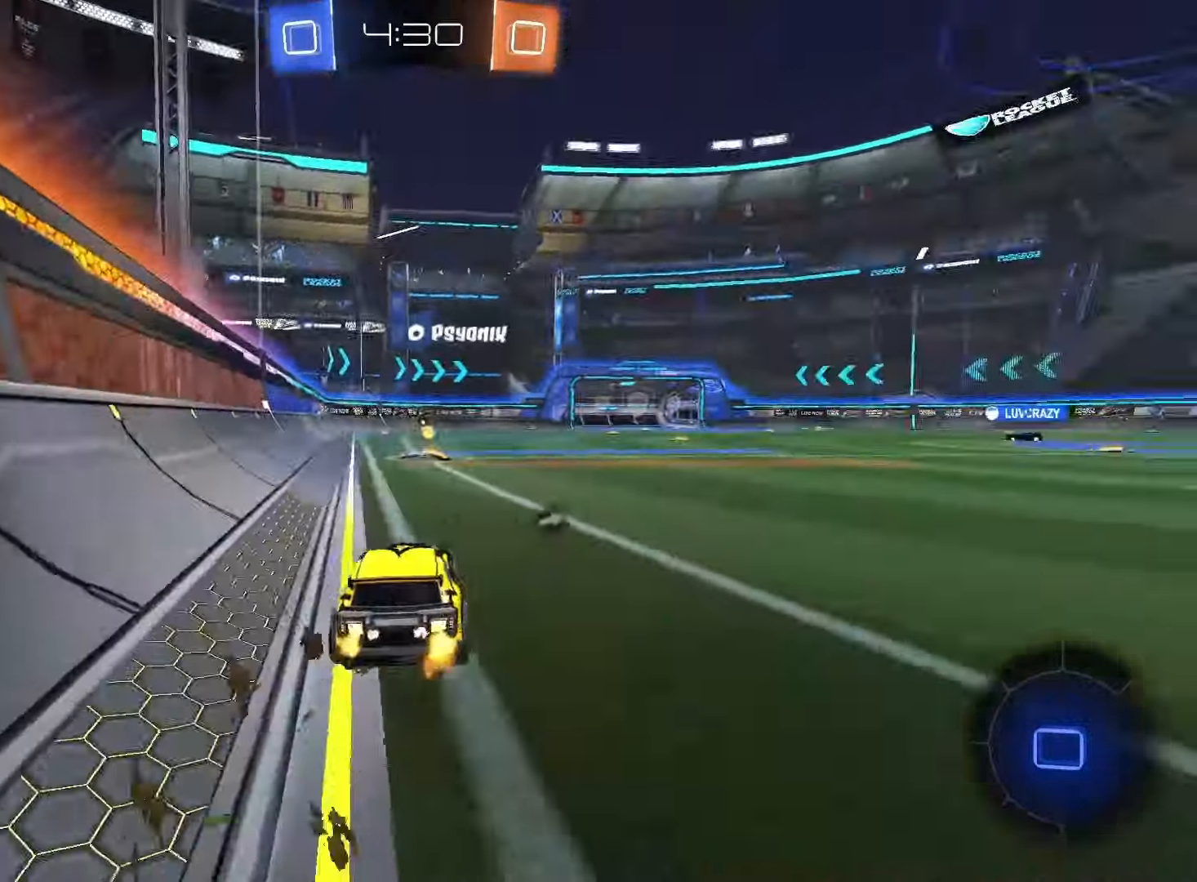
{"dt_ms": 500, "buttons": ["SQUARE", "R2"], "left_stick": "center", "right_stick": "center", "events": [[100, "TRIANGLE", "down"], [133, "left_stick", "left"], [183, "TRIANGLE", "up"], [233, "left_stick", "center"], [350, "SQUARE", "down"]]}
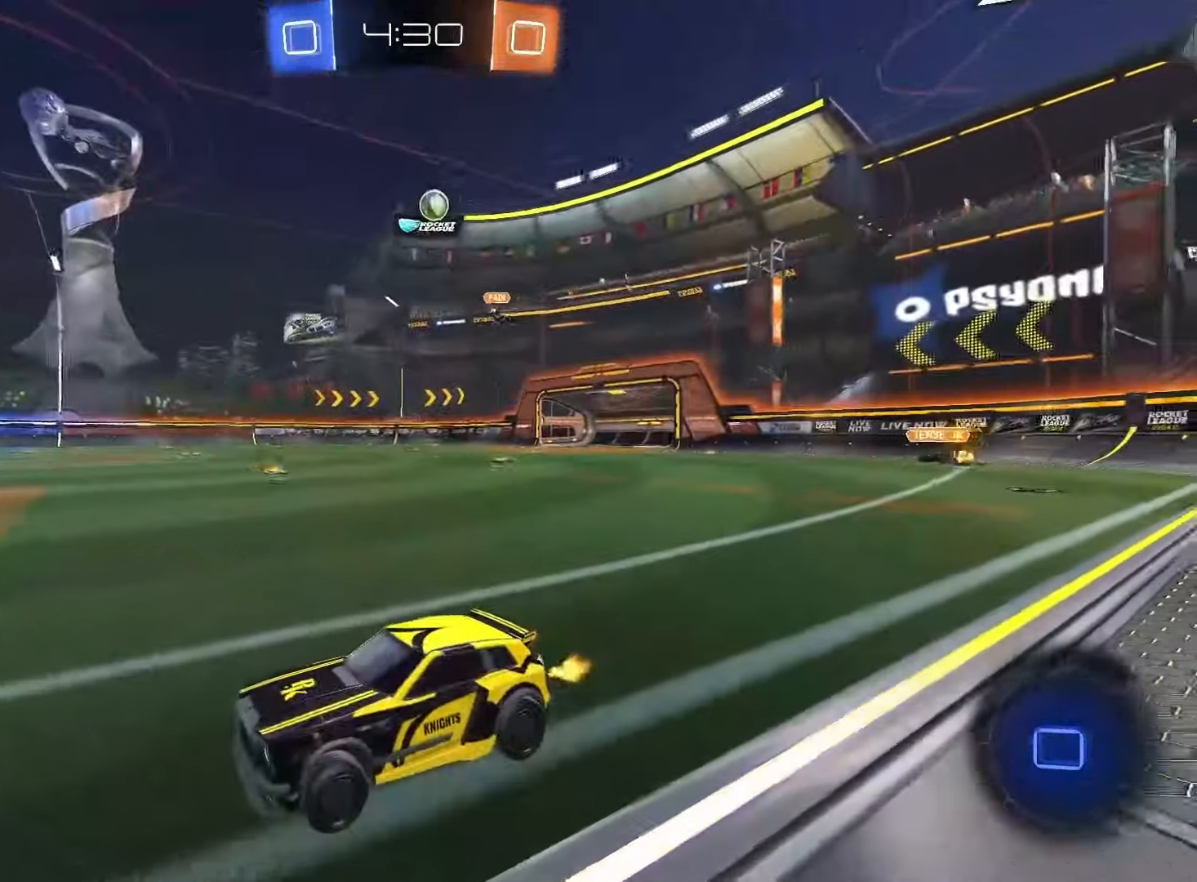
{"dt_ms": 500, "buttons": ["R2"], "left_stick": "left", "right_stick": "center"}
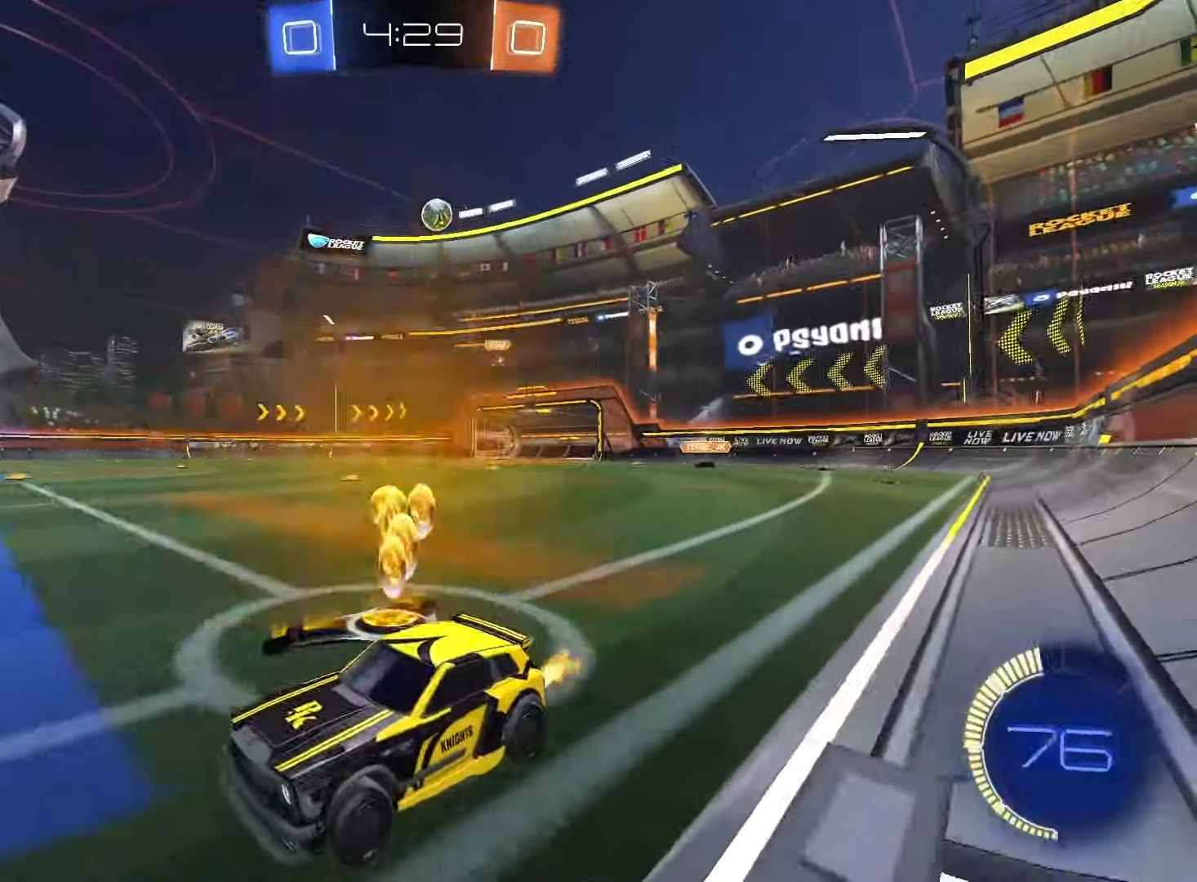
{"dt_ms": 500, "buttons": ["R2"], "left_stick": "center", "right_stick": "up-left", "events": [[150, "left_stick", "center"], [267, "right_stick", "up-left"]]}
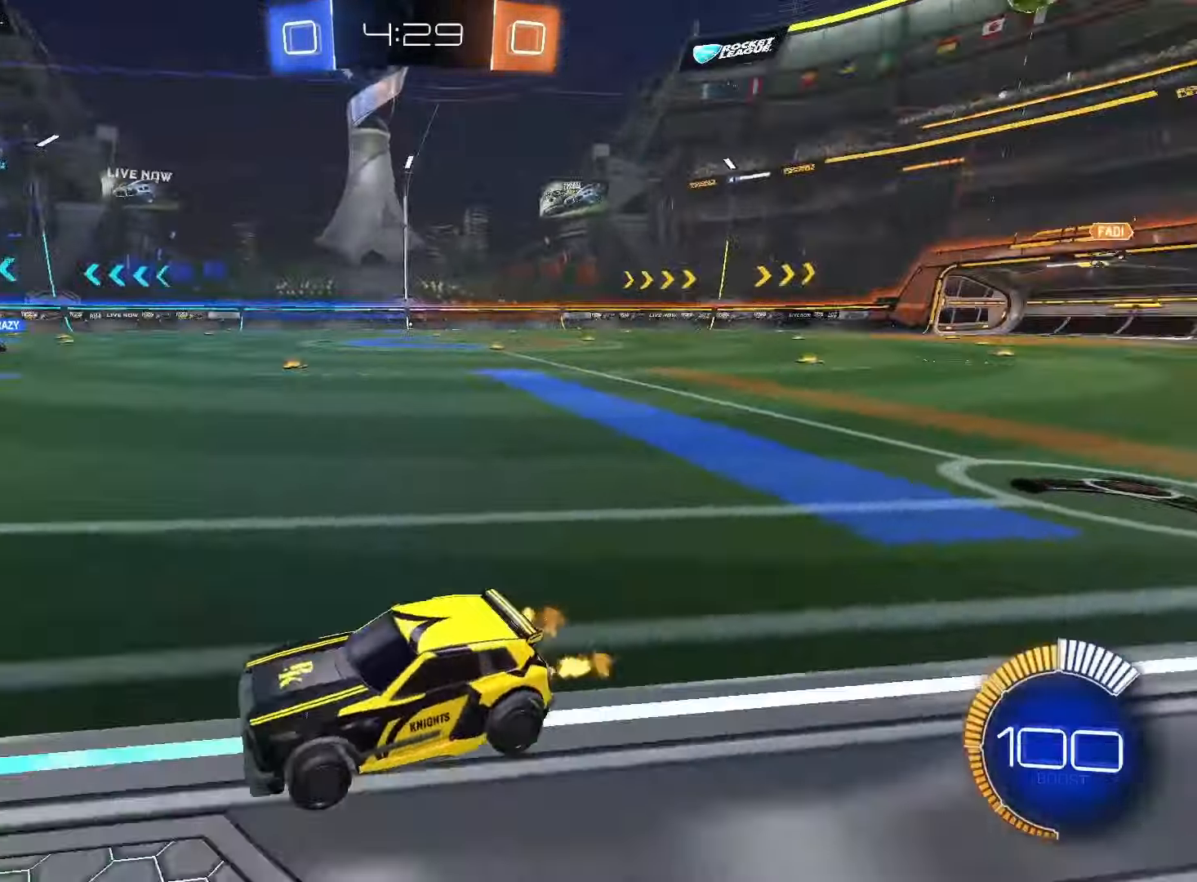
{"dt_ms": 500, "buttons": ["L1", "R2"], "left_stick": "right", "right_stick": "center", "events": [[183, "right_stick", "center"], [283, "left_stick", "right"], [317, "L1", "down"]]}
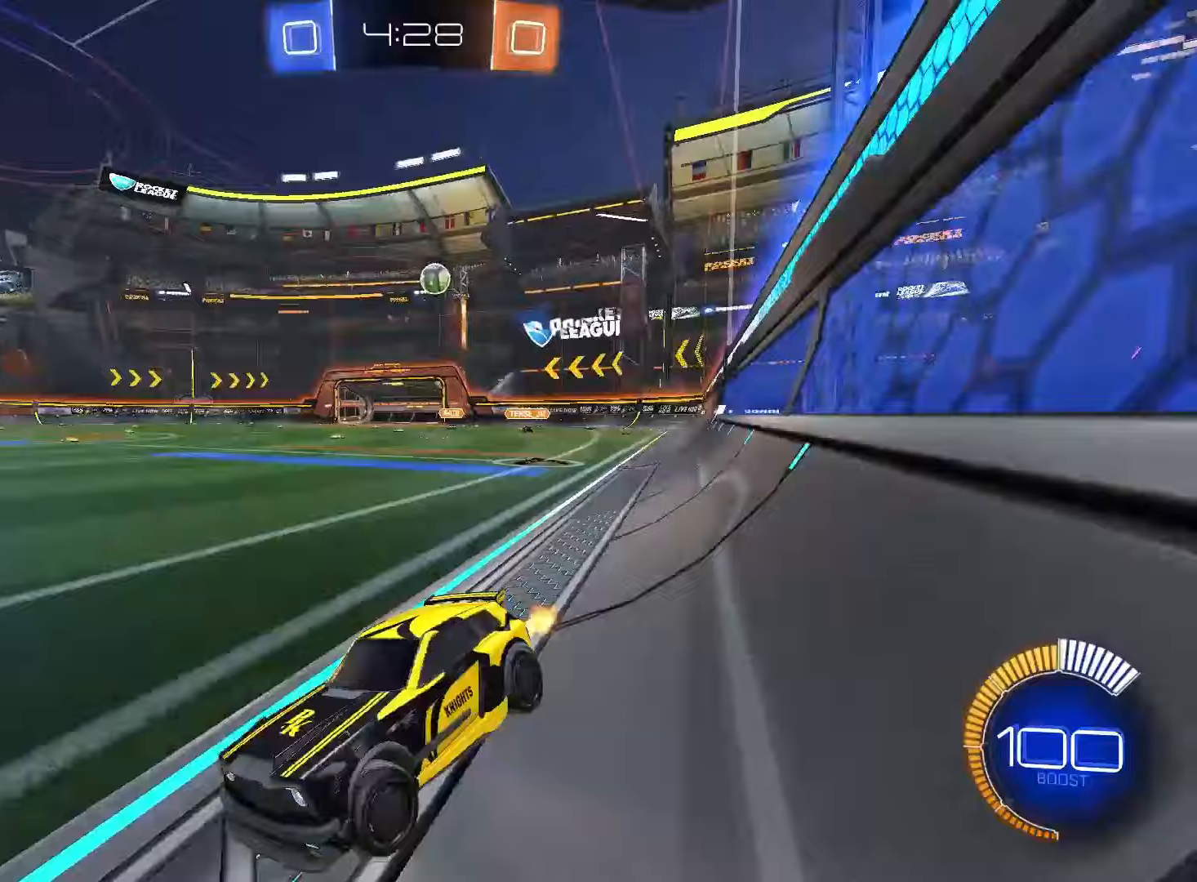
{"dt_ms": 500, "buttons": ["R2"], "left_stick": "right", "right_stick": "center", "events": [[350, "L1", "up"]]}
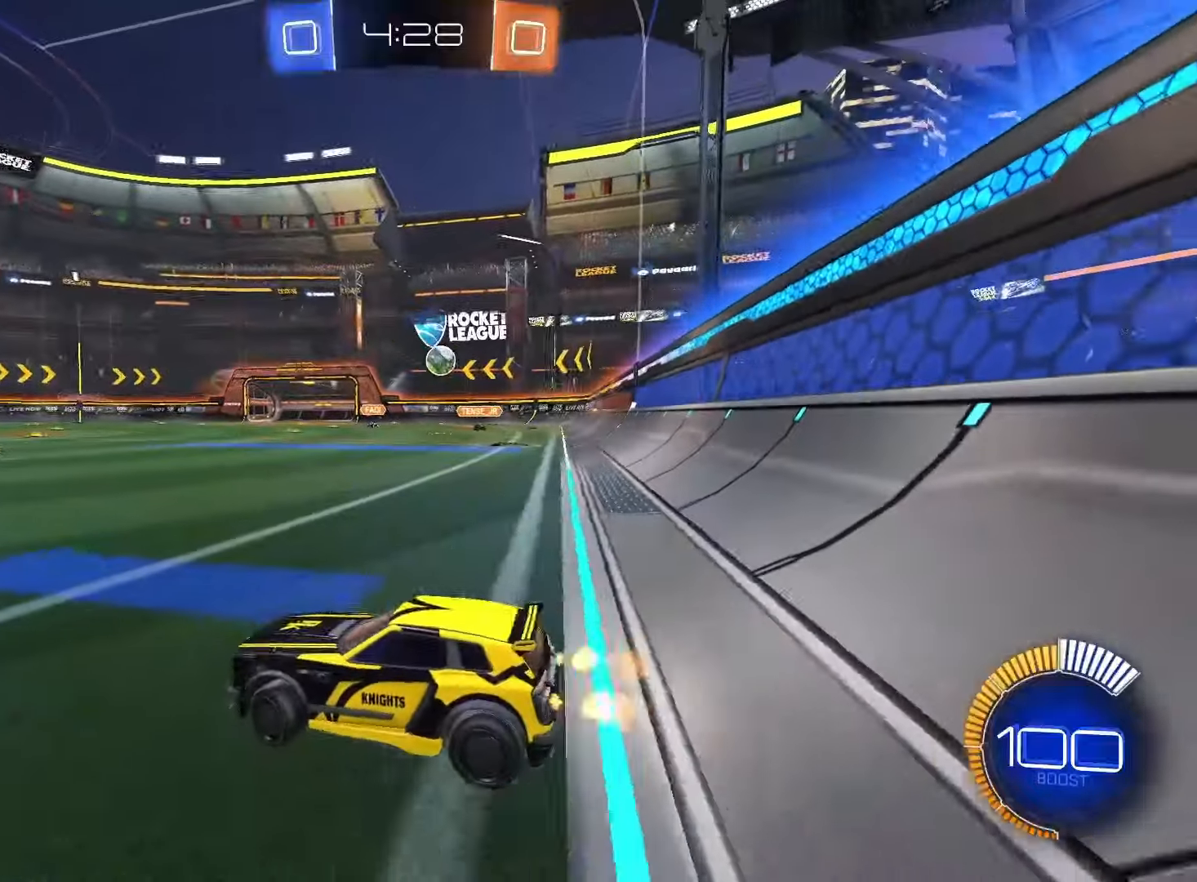
{"dt_ms": 500, "buttons": ["R2"], "left_stick": "right", "right_stick": "center", "events": []}
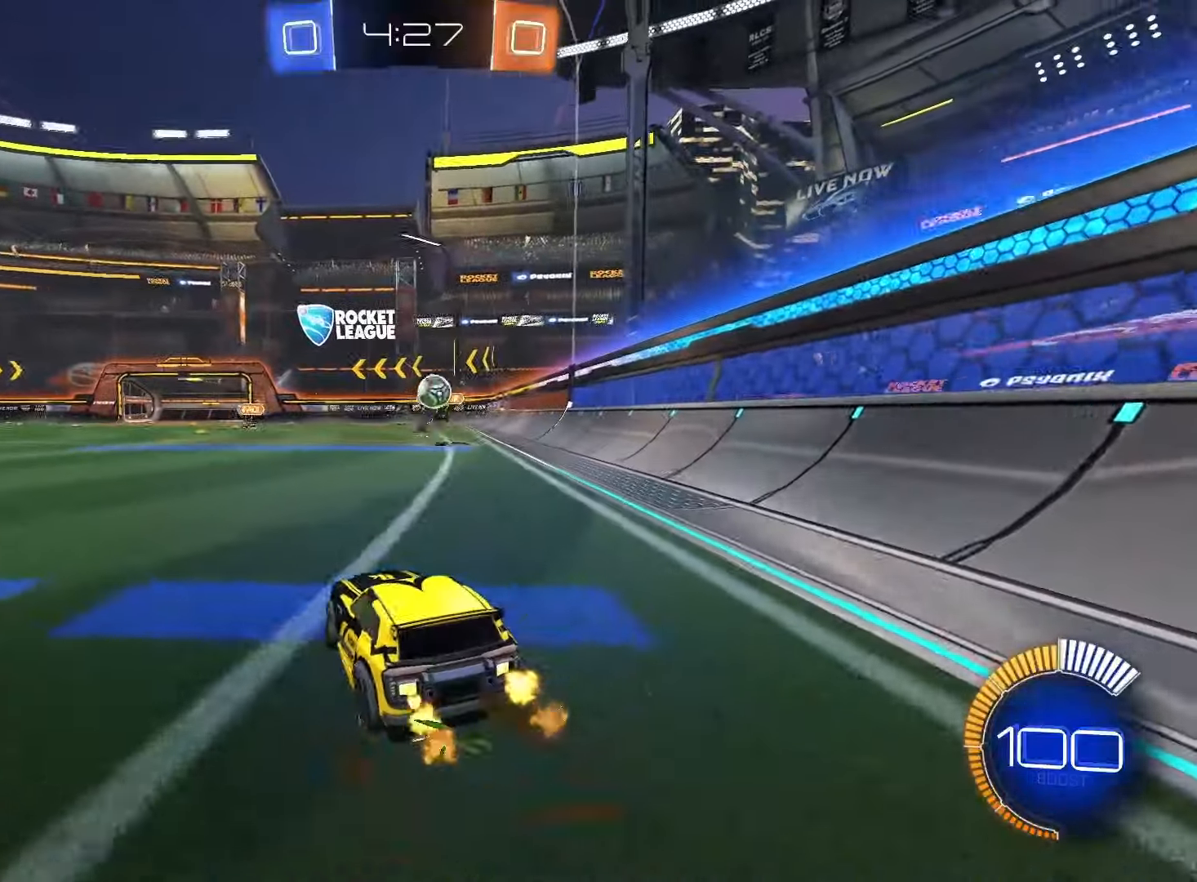
{"dt_ms": 500, "buttons": ["R2"], "left_stick": "center", "right_stick": "center"}
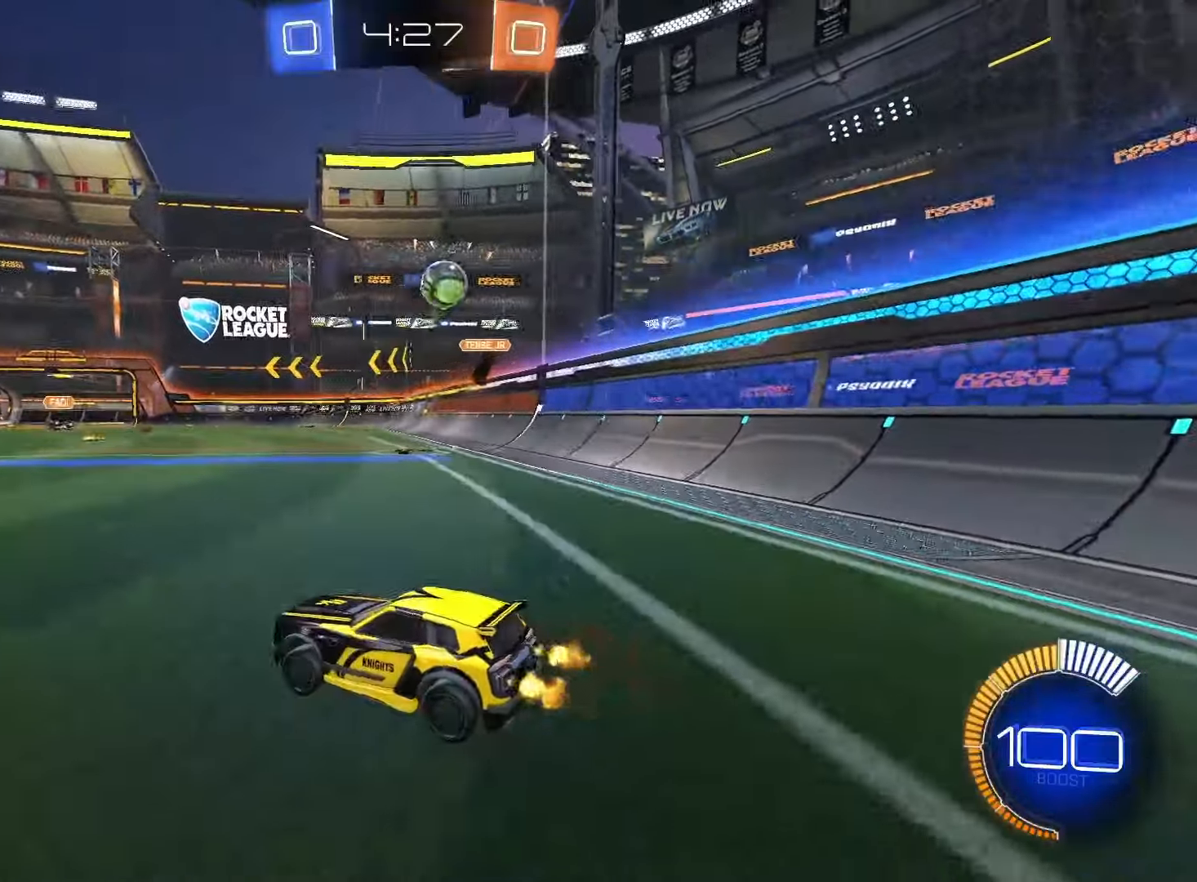
{"dt_ms": 500, "buttons": ["SQUARE", "R2"], "left_stick": "left", "right_stick": "center", "events": [[17, "left_stick", "left"], [333, "left_stick", "center"], [367, "SQUARE", "down"], [417, "left_stick", "left"]]}
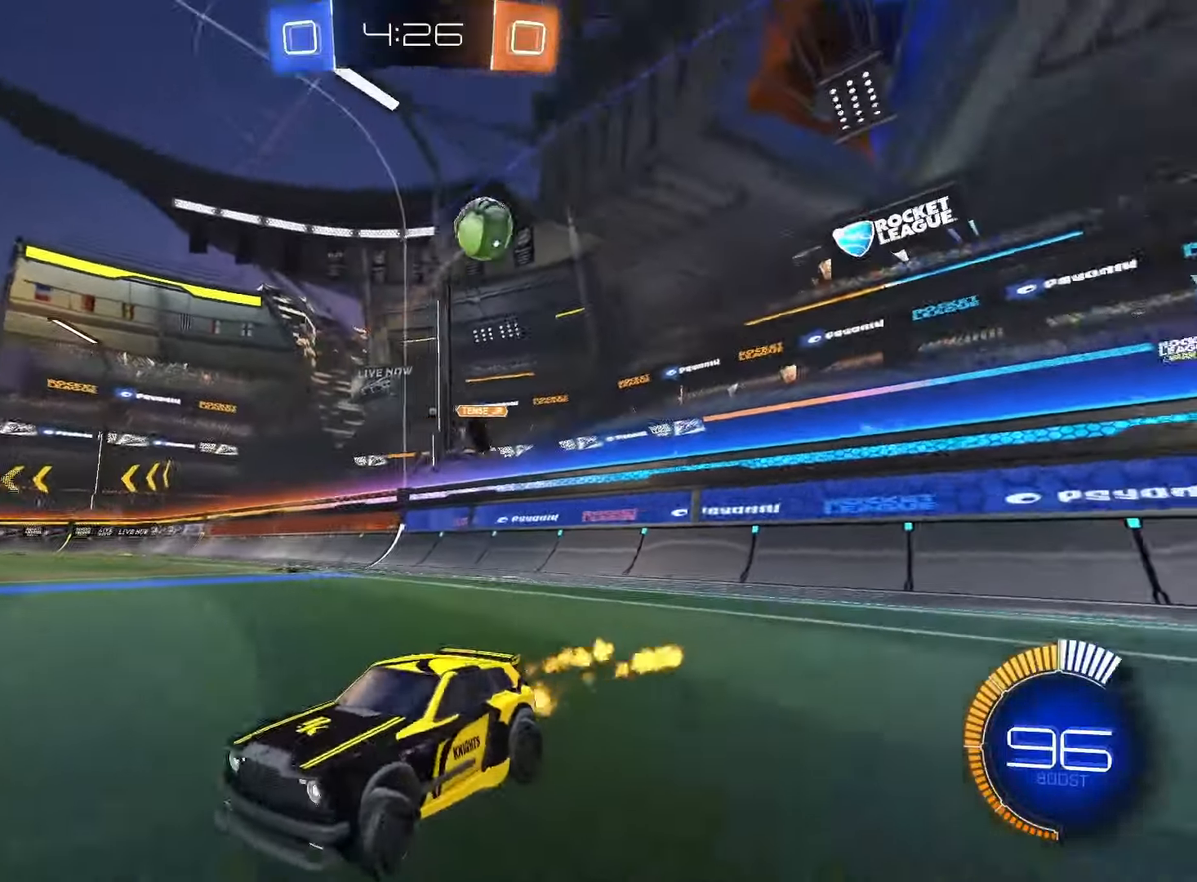
{"dt_ms": 500, "buttons": ["TRIANGLE", "L1", "R2"], "left_stick": "down-left", "right_stick": "center", "events": [[100, "left_stick", "center"], [167, "CROSS", "down"], [167, "left_stick", "up-left"], [200, "SQUARE", "up"], [217, "CROSS", "up"], [250, "CROSS", "down"], [267, "SQUARE", "down"], [300, "L1", "down"], [300, "left_stick", "down"], [417, "CROSS", "up"], [433, "SQUARE", "up"], [500, "TRIANGLE", "down"], [500, "left_stick", "down-left"]]}
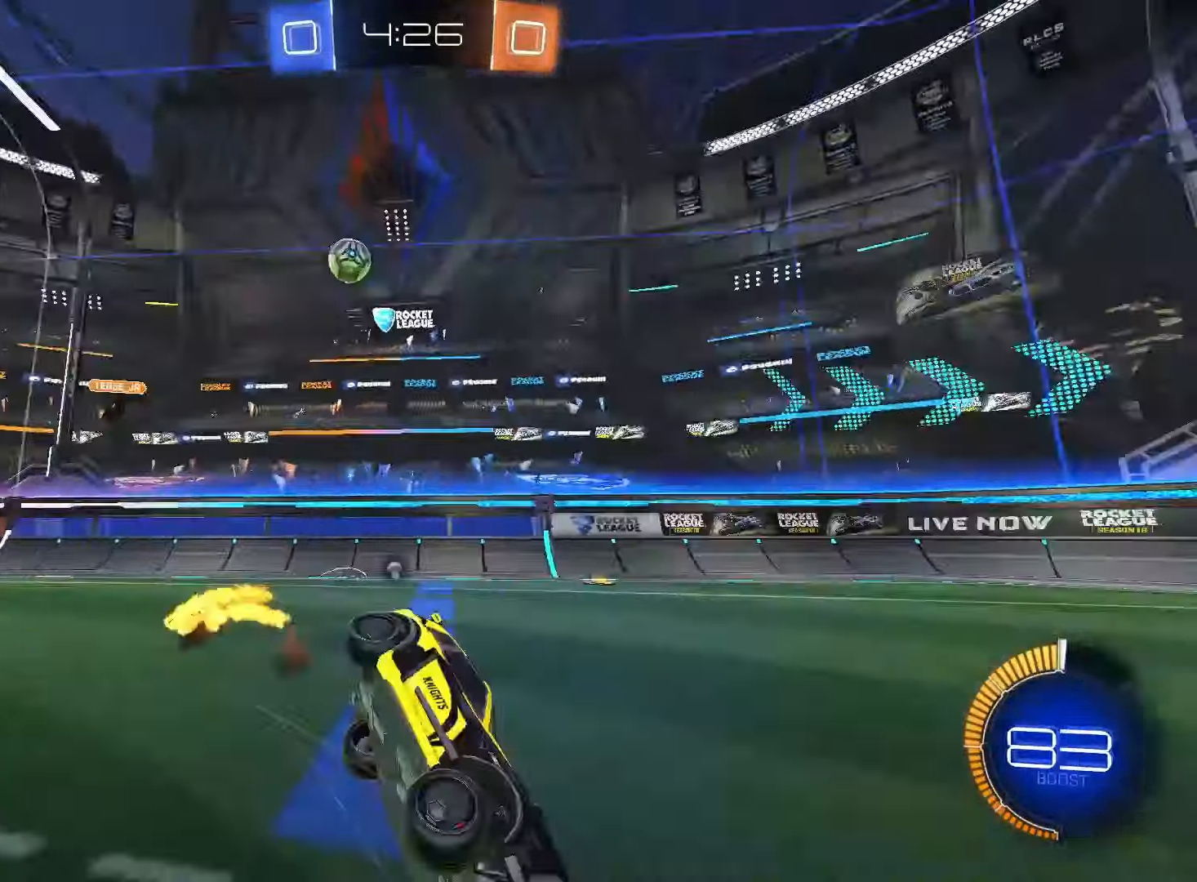
{"dt_ms": 500, "buttons": ["L1", "R2"], "left_stick": "down-left", "right_stick": "center", "events": [[100, "TRIANGLE", "up"]]}
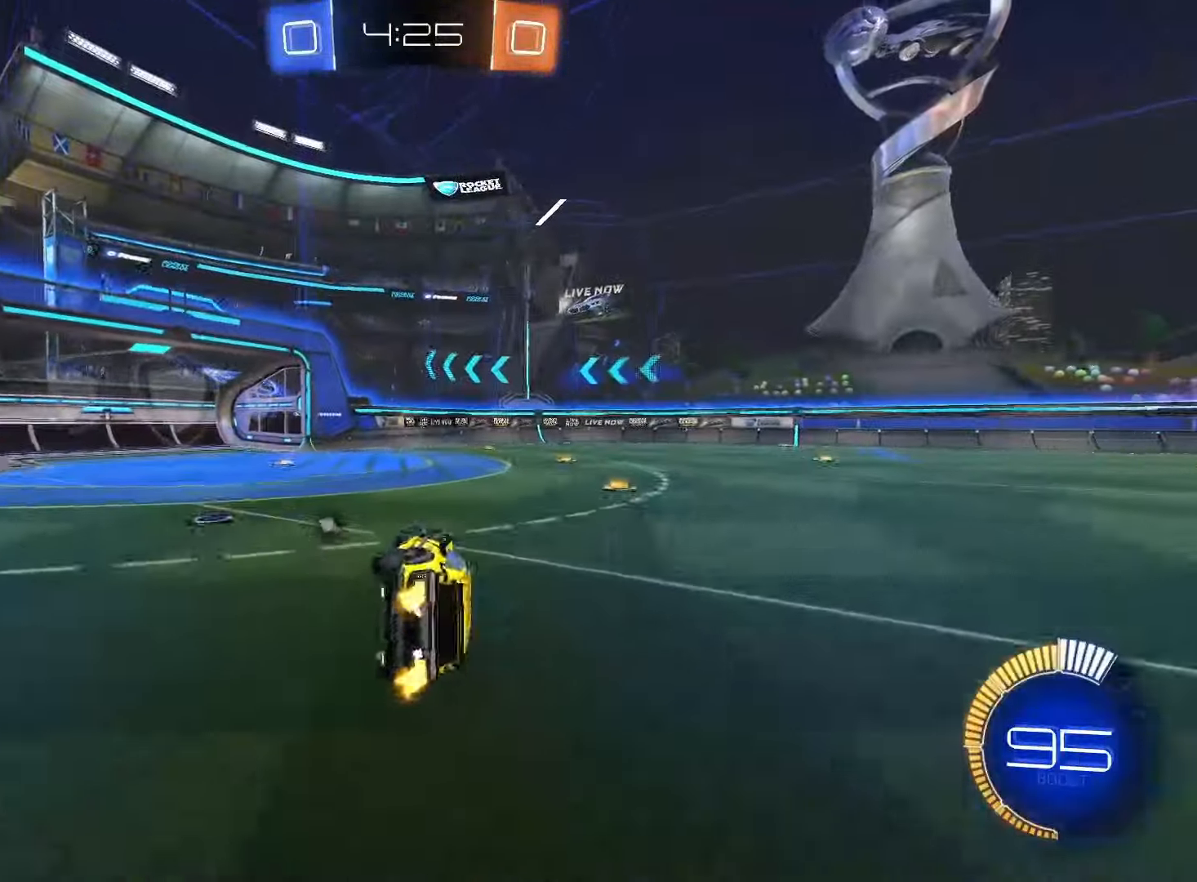
{"dt_ms": 500, "buttons": ["R2"], "left_stick": "center", "right_stick": "center", "events": [[83, "left_stick", "center"], [100, "L1", "up"], [117, "TRIANGLE", "down"], [217, "TRIANGLE", "up"]]}
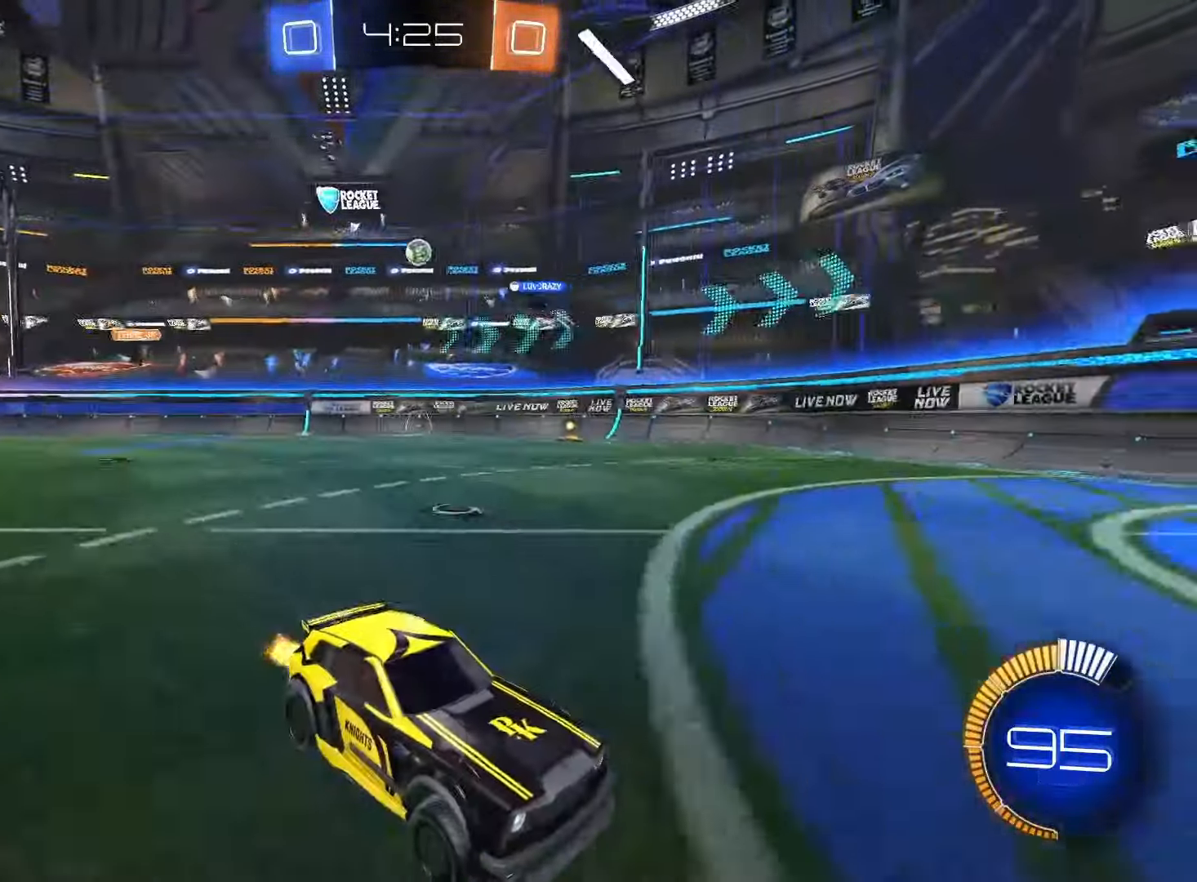
{"dt_ms": 500, "buttons": ["R2"], "left_stick": "left", "right_stick": "center"}
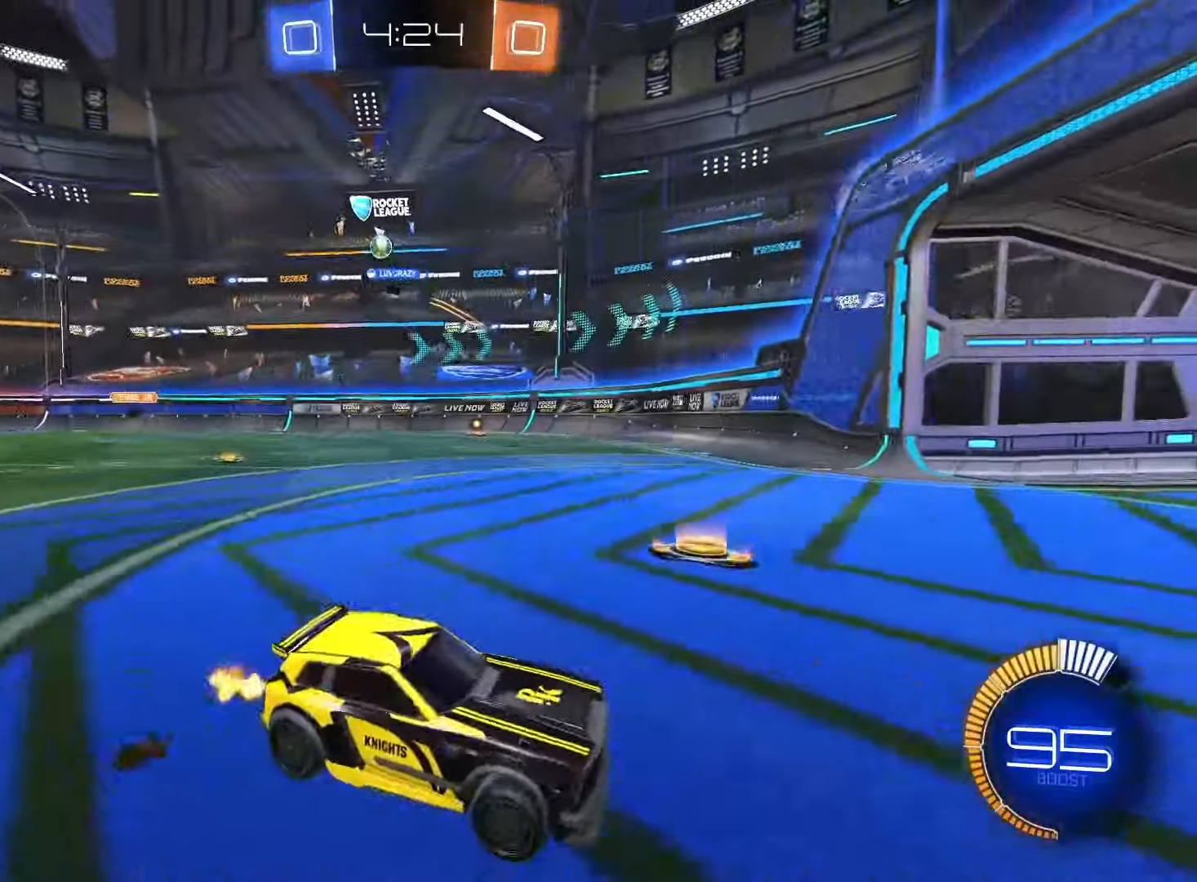
{"dt_ms": 500, "buttons": ["R2"], "left_stick": "left", "right_stick": "center", "events": [[300, "L1", "down"], [383, "L1", "up"]]}
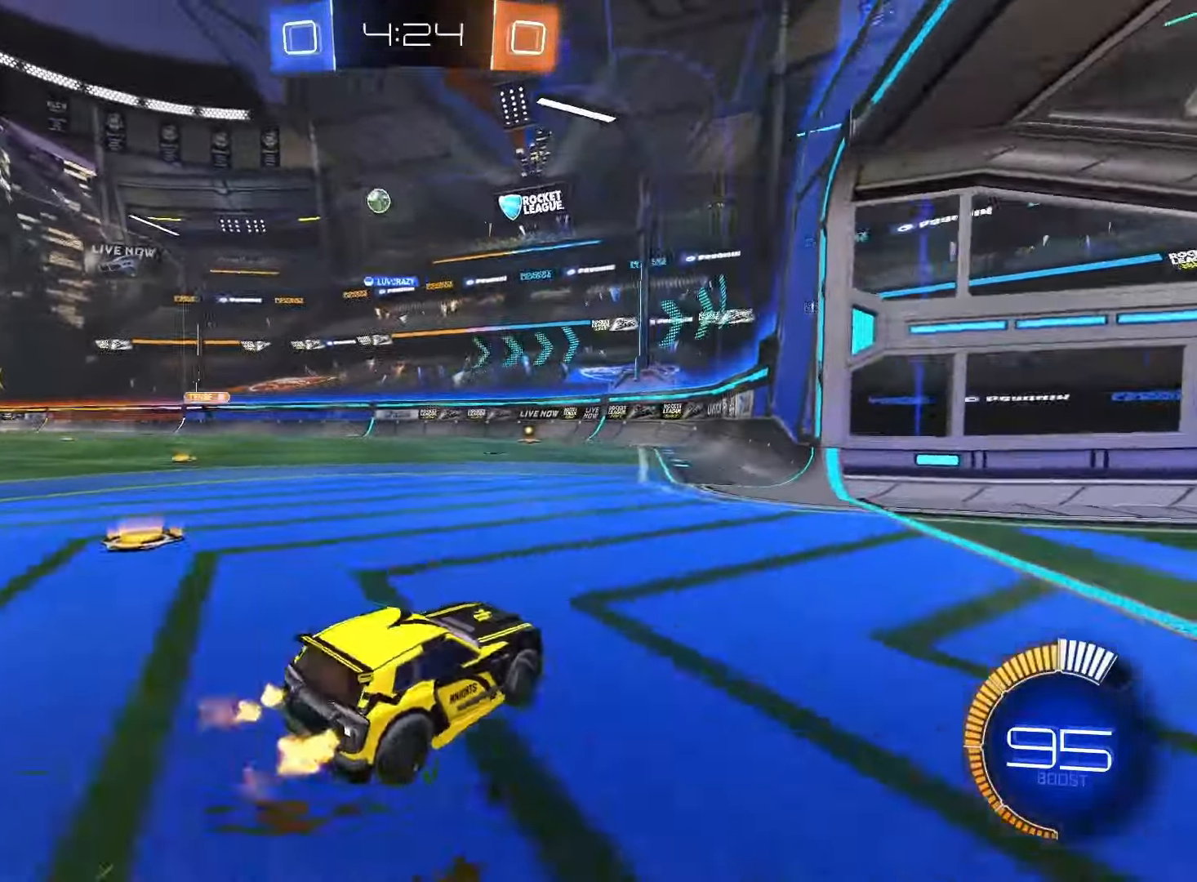
{"dt_ms": 500, "buttons": ["R2"], "left_stick": "center", "right_stick": "center", "events": [[183, "SQUARE", "down"], [383, "SQUARE", "up"], [383, "left_stick", "center"]]}
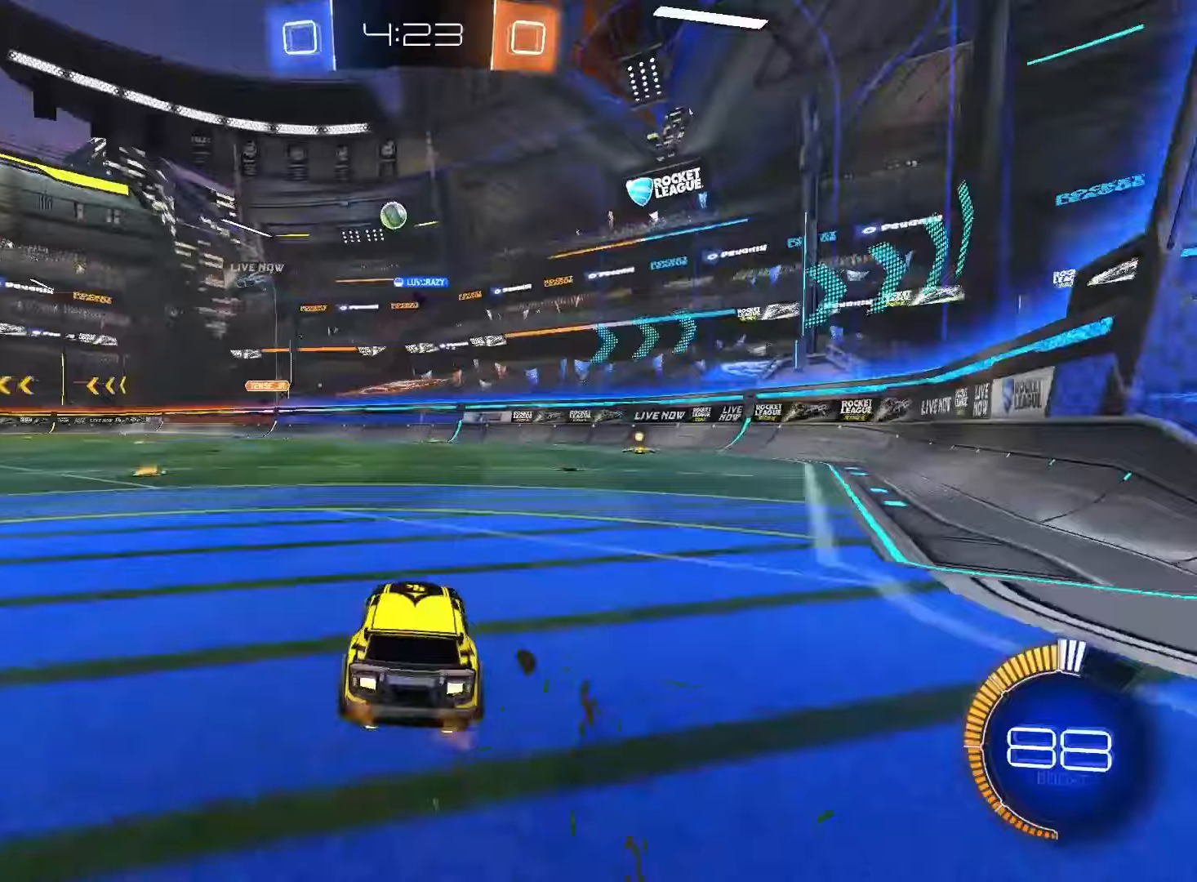
{"dt_ms": 500, "buttons": ["SQUARE", "R2"], "left_stick": "left", "right_stick": "center", "events": [[33, "R2", "up"], [150, "left_stick", "left"], [200, "R2", "down"], [283, "SQUARE", "down"]]}
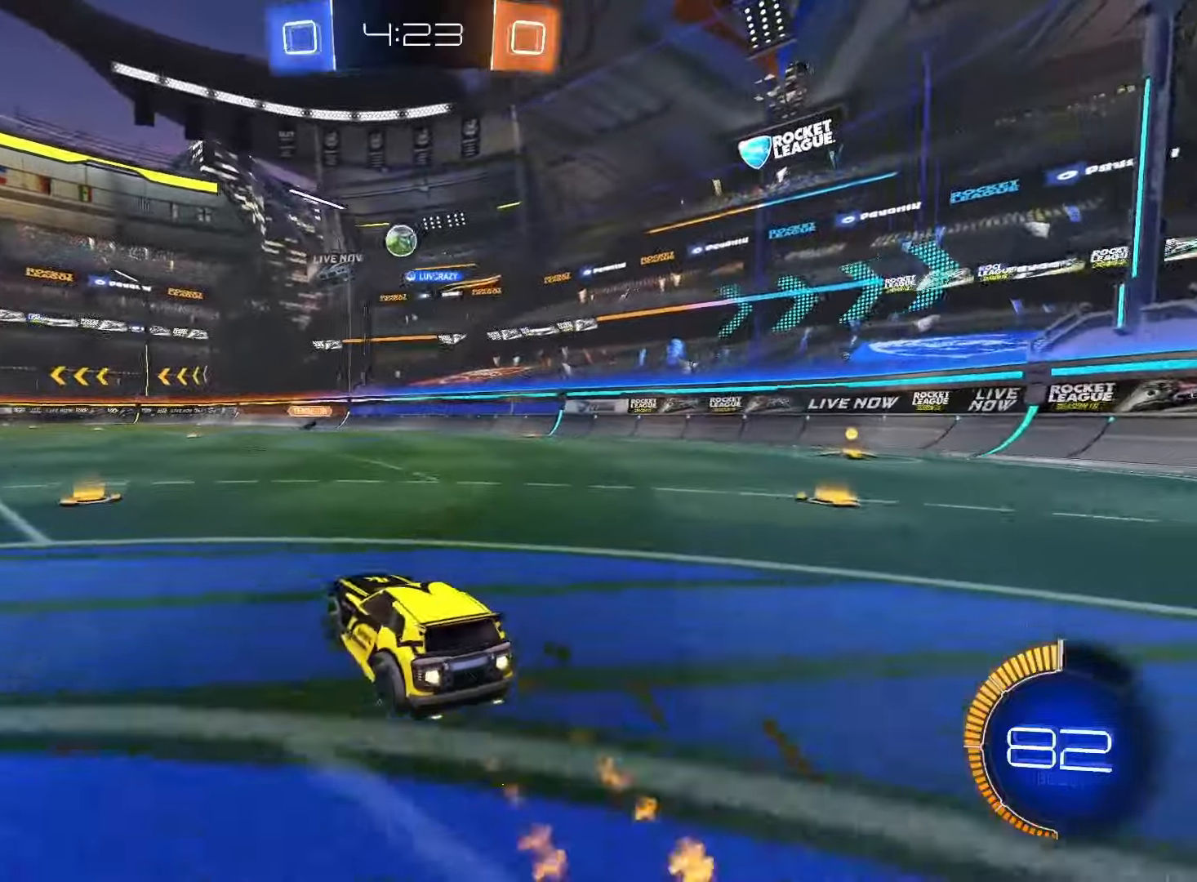
{"dt_ms": 500, "buttons": [], "left_stick": "center", "right_stick": "center", "events": [[83, "SQUARE", "up"], [150, "left_stick", "center"], [350, "left_stick", "right"], [467, "left_stick", "center"], [500, "R2", "up"]]}
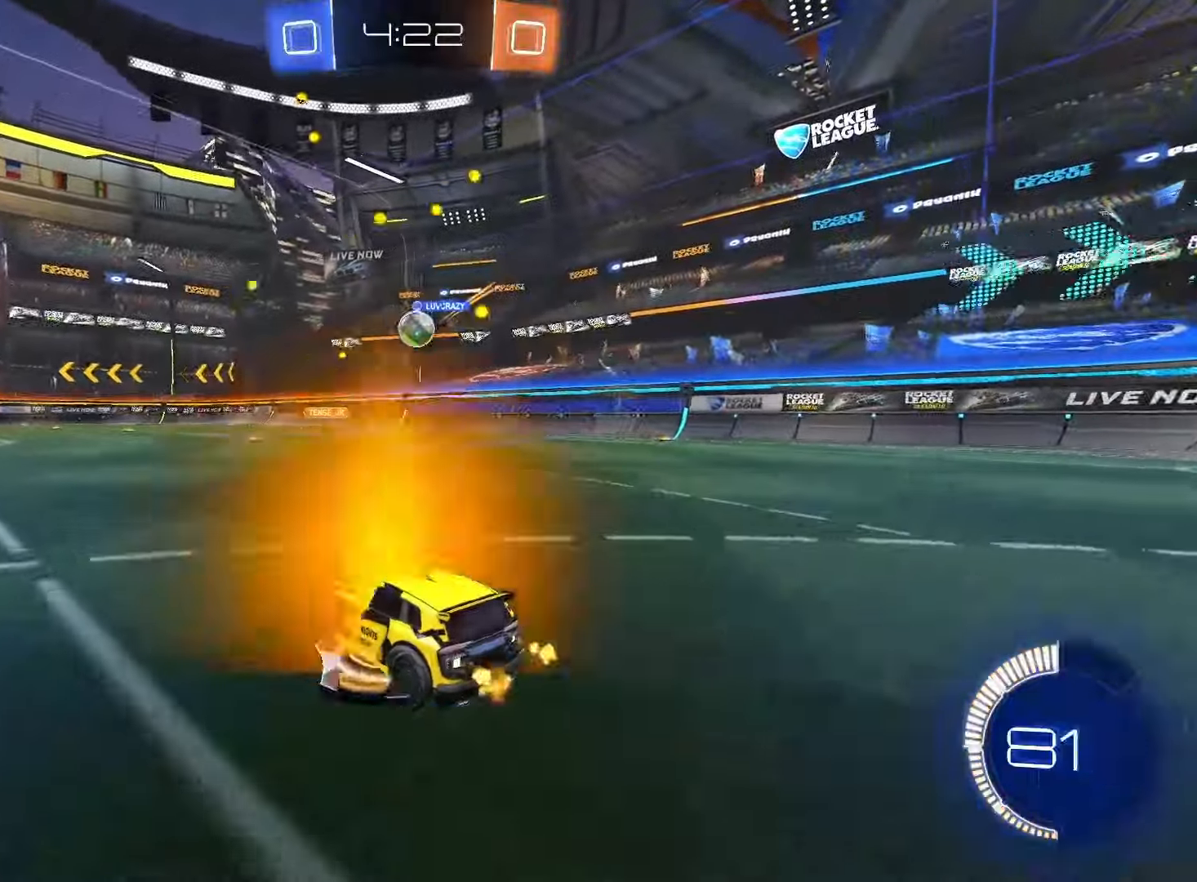
{"dt_ms": 500, "buttons": [], "left_stick": "left", "right_stick": "center", "events": [[383, "L2", "down"], [400, "left_stick", "left"], [500, "L2", "up"]]}
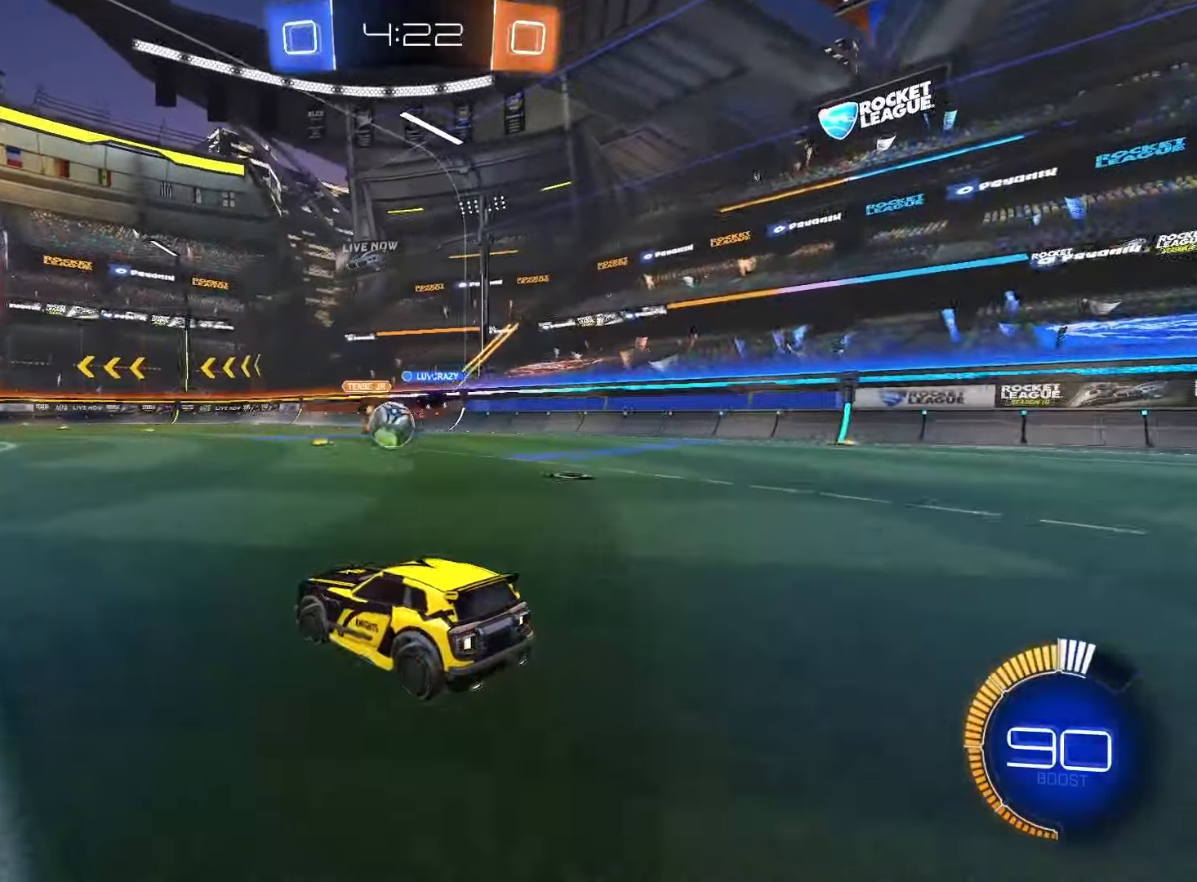
{"dt_ms": 500, "buttons": ["SQUARE", "R2"], "left_stick": "center", "right_stick": "center", "events": [[133, "R2", "down"], [183, "SQUARE", "down"], [217, "left_stick", "center"]]}
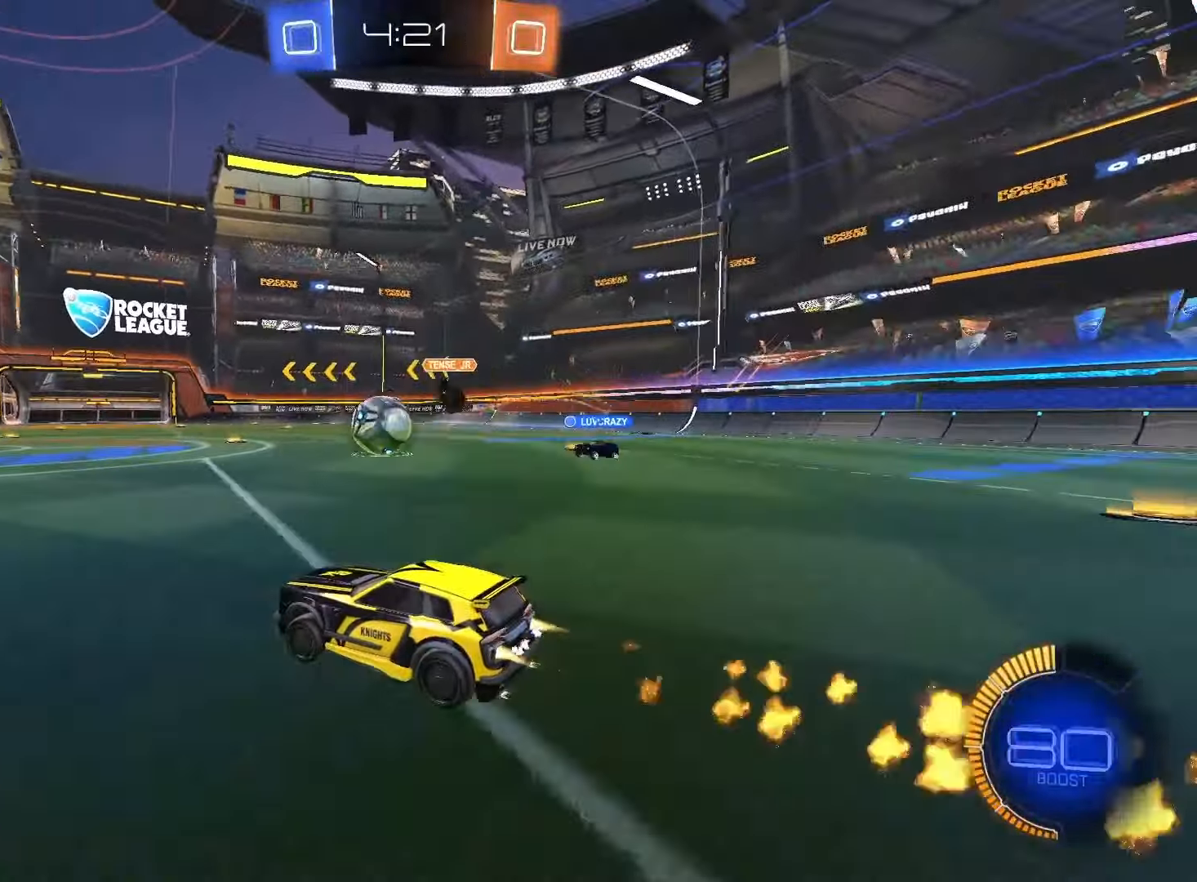
{"dt_ms": 500, "buttons": ["R2"], "left_stick": "left", "right_stick": "center", "events": [[300, "left_stick", "left"], [333, "L1", "down"], [350, "SQUARE", "up"], [450, "L1", "up"]]}
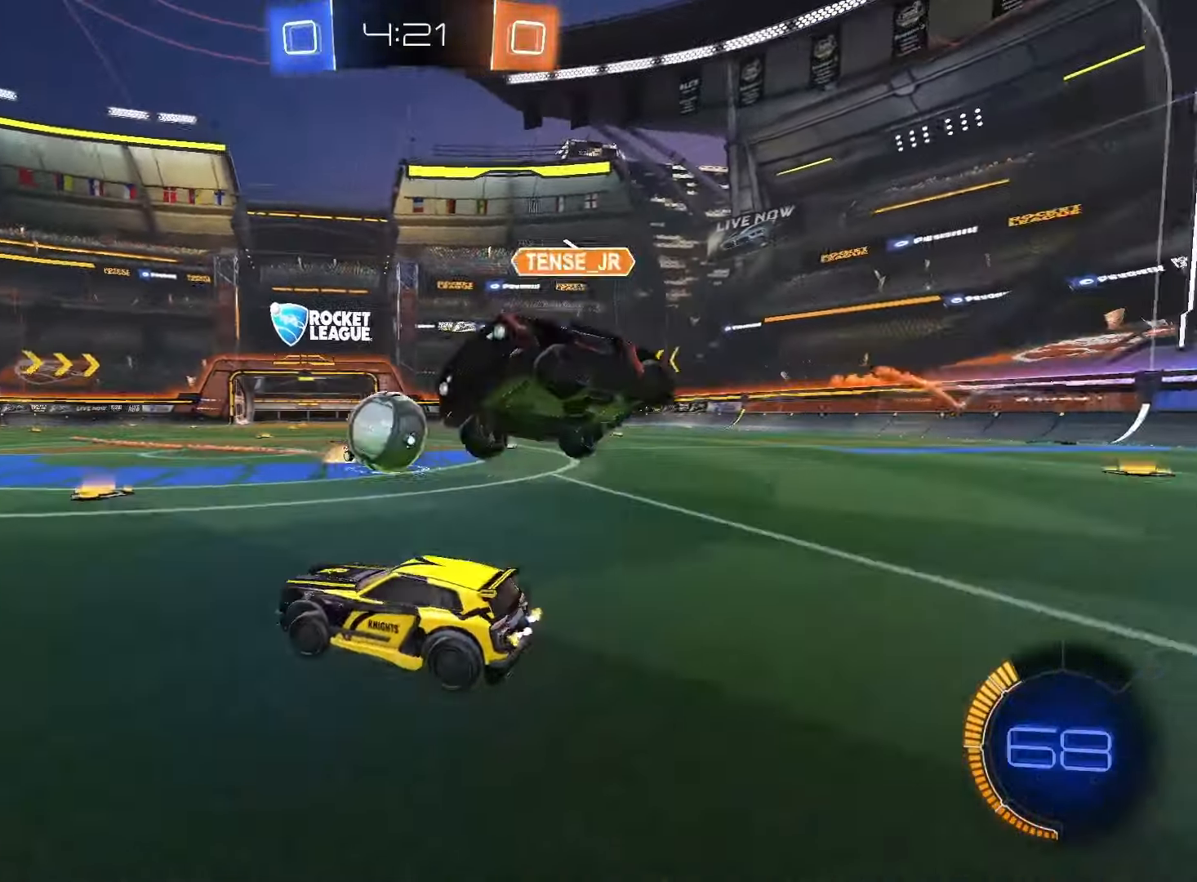
{"dt_ms": 1000, "buttons": ["SQUARE", "R2"], "left_stick": "down", "right_stick": "center"}
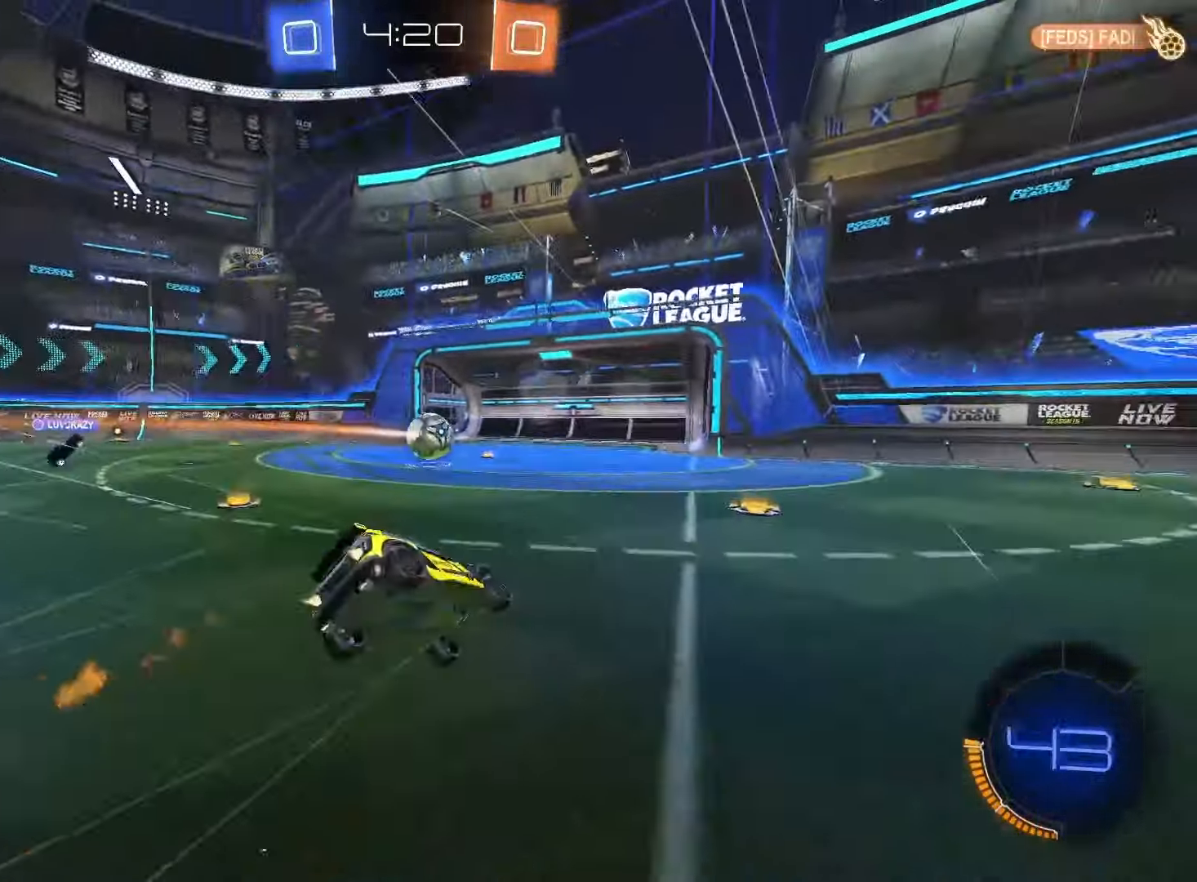
{"dt_ms": 500, "buttons": ["SQUARE", "L1", "R2"], "left_stick": "down", "right_stick": "center", "events": [[133, "left_stick", "down-left"], [217, "L1", "down"], [433, "left_stick", "down"]]}
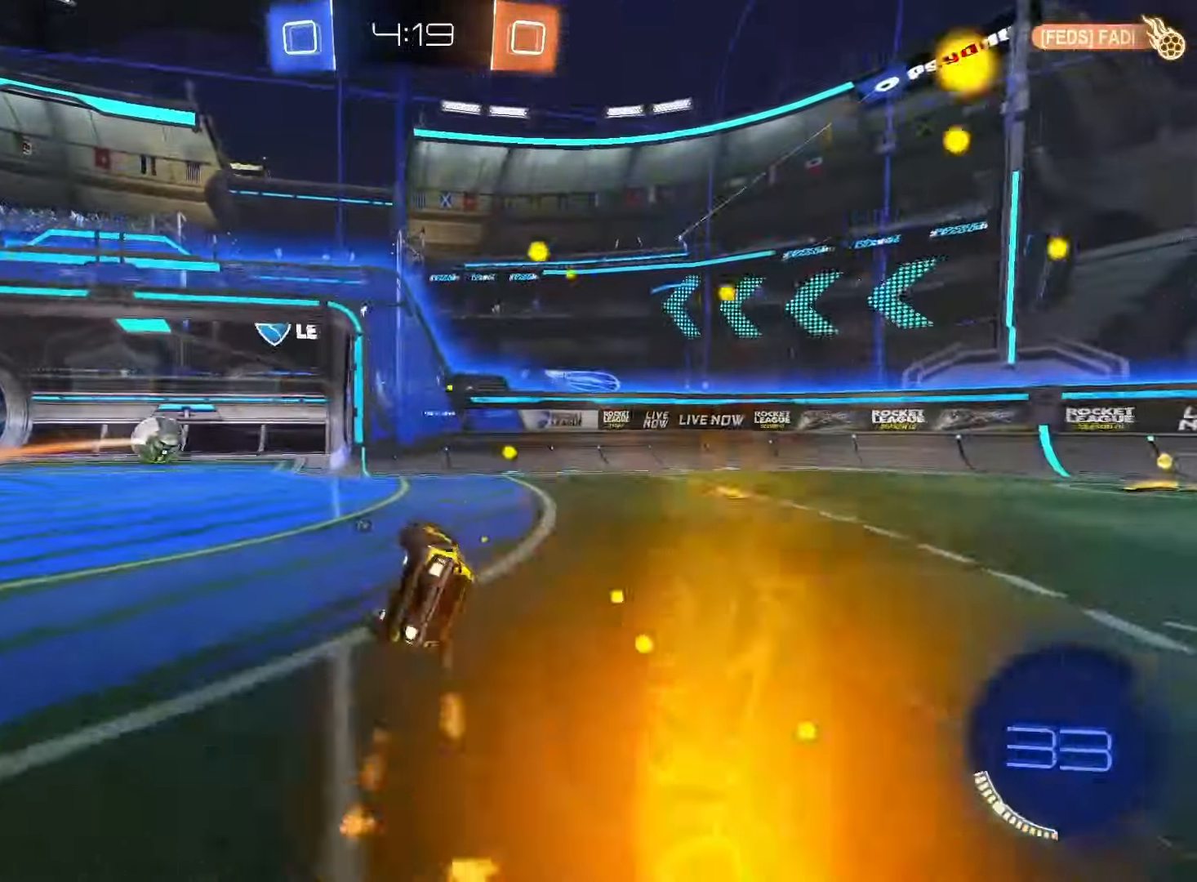
{"dt_ms": 500, "buttons": ["TRIANGLE", "R2"], "left_stick": "up", "right_stick": "center", "events": [[33, "left_stick", "center"], [83, "TRIANGLE", "down"], [183, "TRIANGLE", "up"], [267, "SQUARE", "up"], [350, "L1", "up"], [400, "left_stick", "up"], [450, "TRIANGLE", "down"]]}
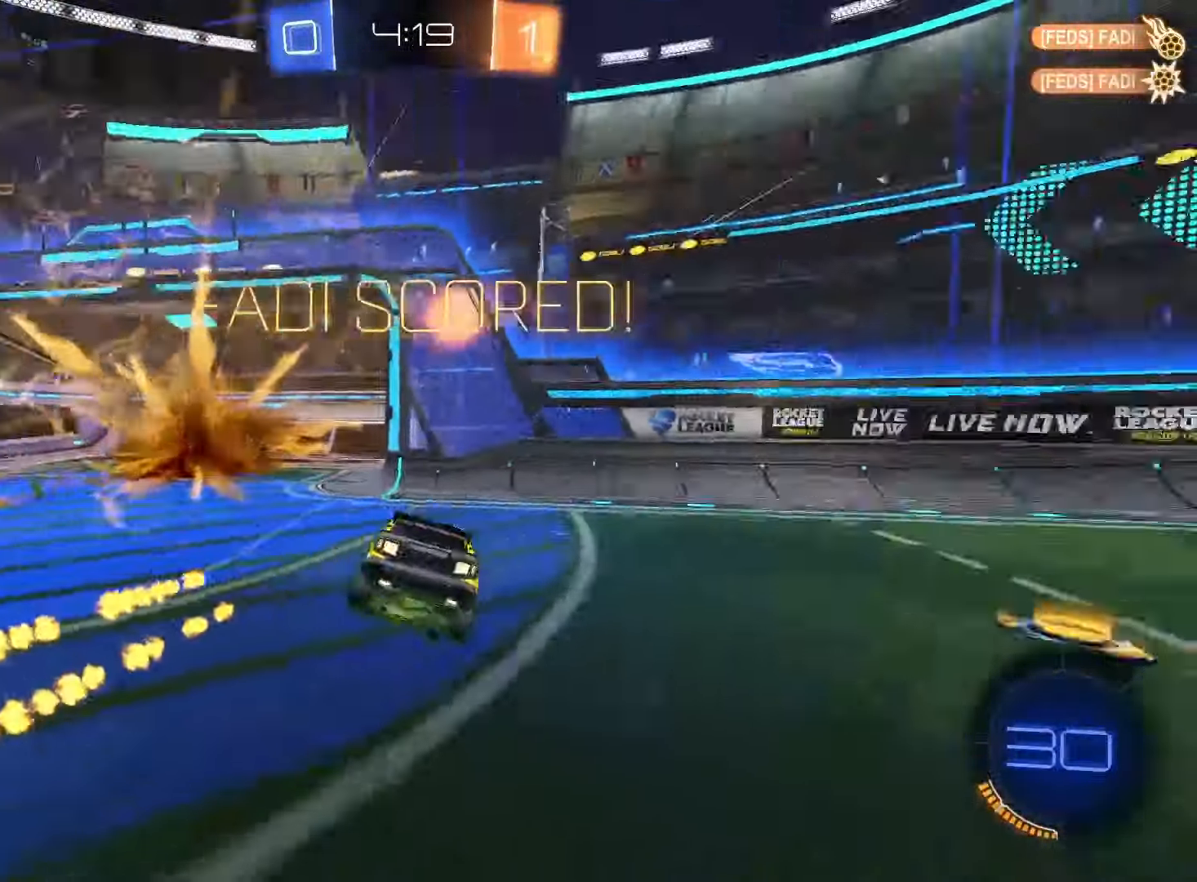
{"dt_ms": 500, "buttons": ["R2"], "left_stick": "up", "right_stick": "center", "events": [[83, "TRIANGLE", "up"], [350, "TRIANGLE", "down"], [450, "TRIANGLE", "up"]]}
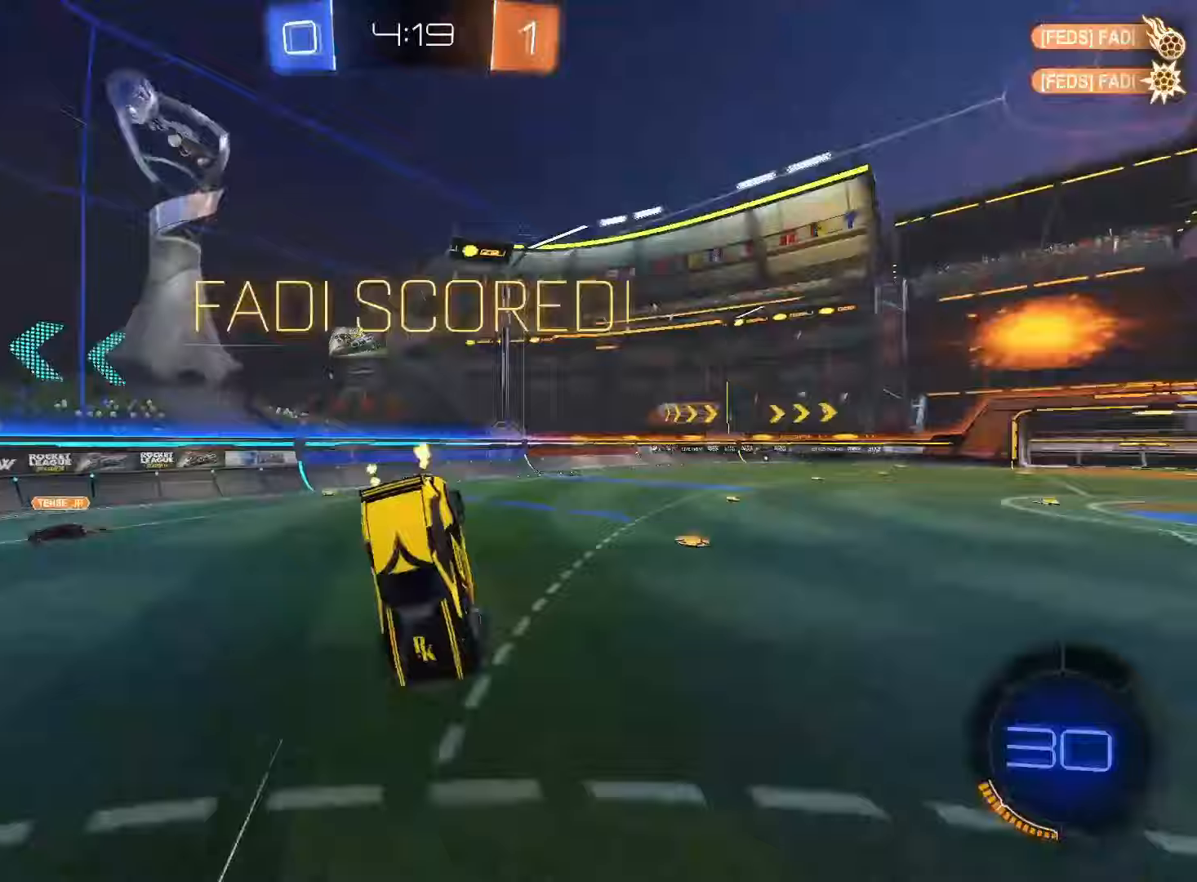
{"dt_ms": 500, "buttons": ["SQUARE", "L1", "R2"], "left_stick": "center", "right_stick": "center", "events": [[33, "L1", "down"], [83, "SQUARE", "down"], [167, "left_stick", "left"], [217, "left_stick", "down-left"], [467, "left_stick", "center"]]}
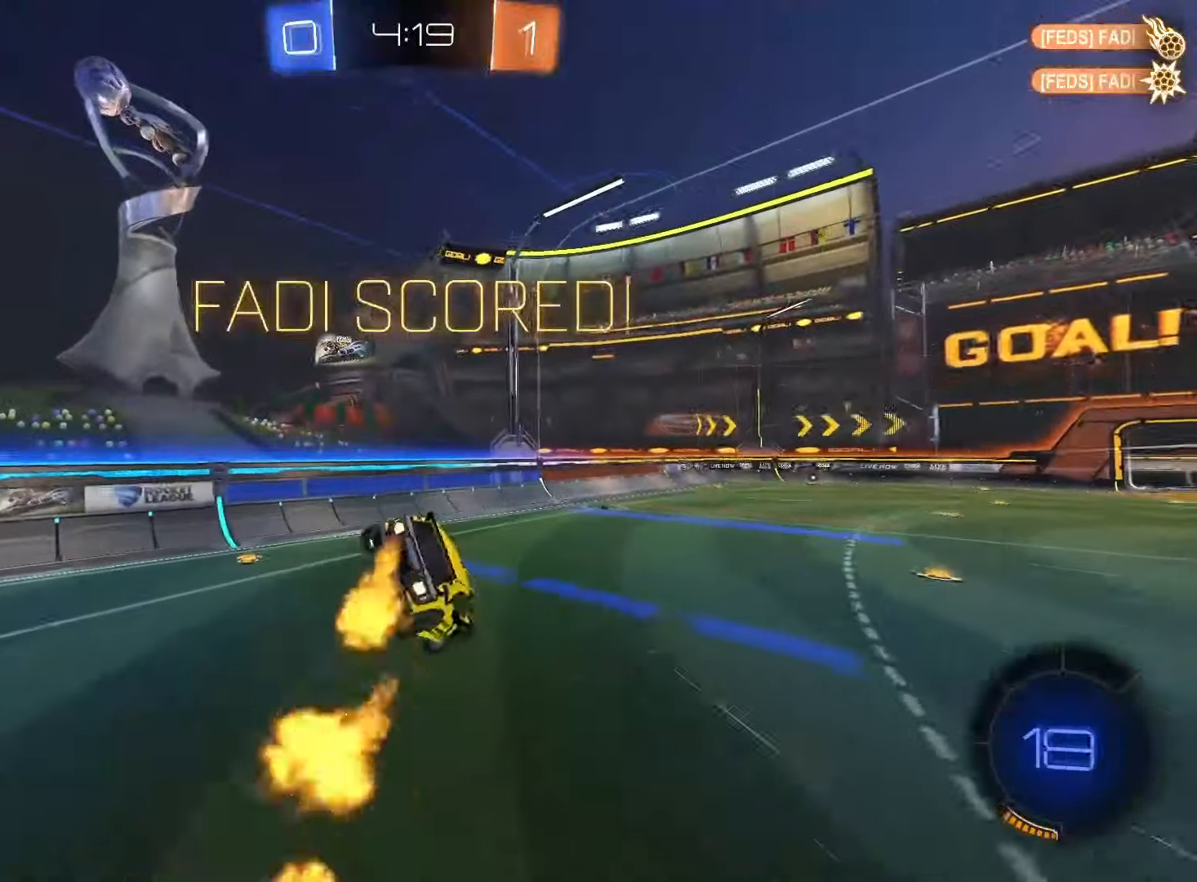
{"dt_ms": 500, "buttons": ["SQUARE", "R2"], "left_stick": "right", "right_stick": "center", "events": [[50, "L1", "up"], [500, "left_stick", "right"]]}
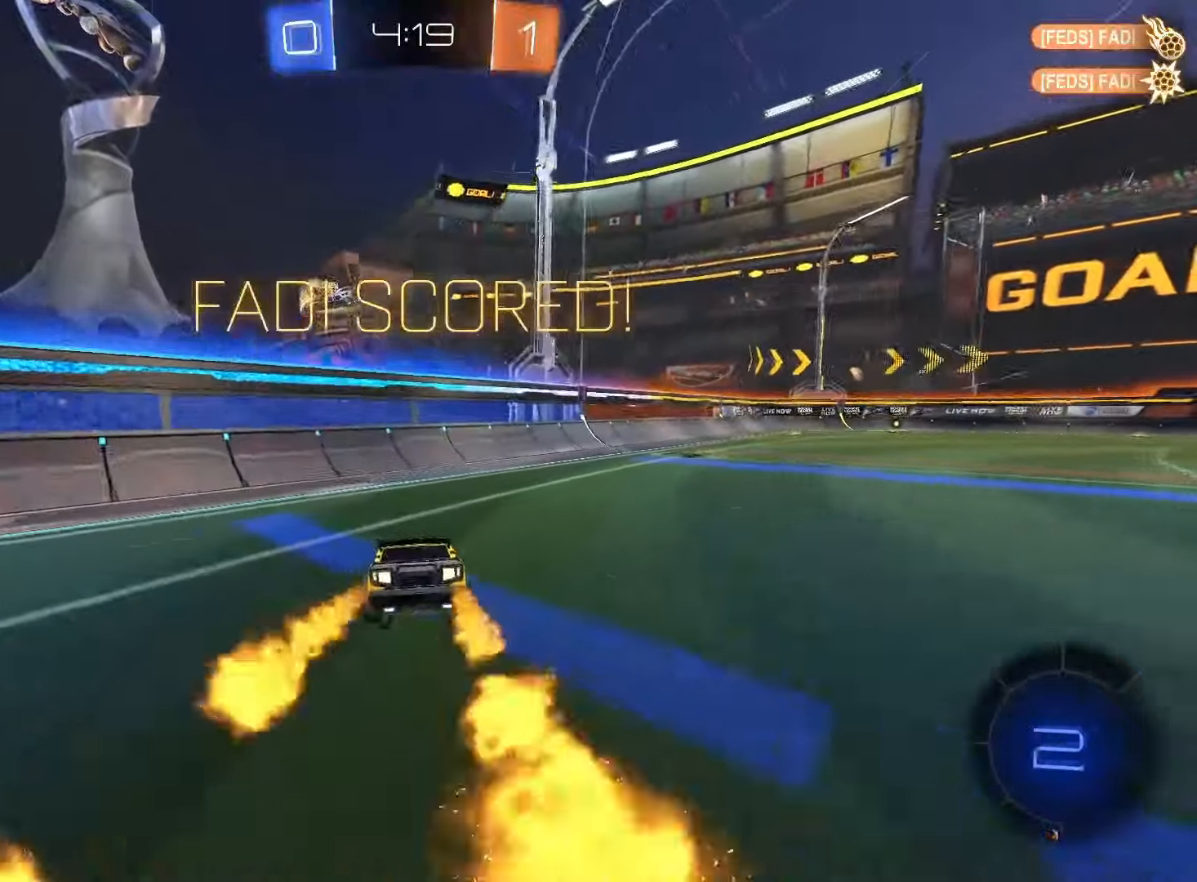
{"dt_ms": 500, "buttons": ["SQUARE", "R2"], "left_stick": "right", "right_stick": "center", "events": []}
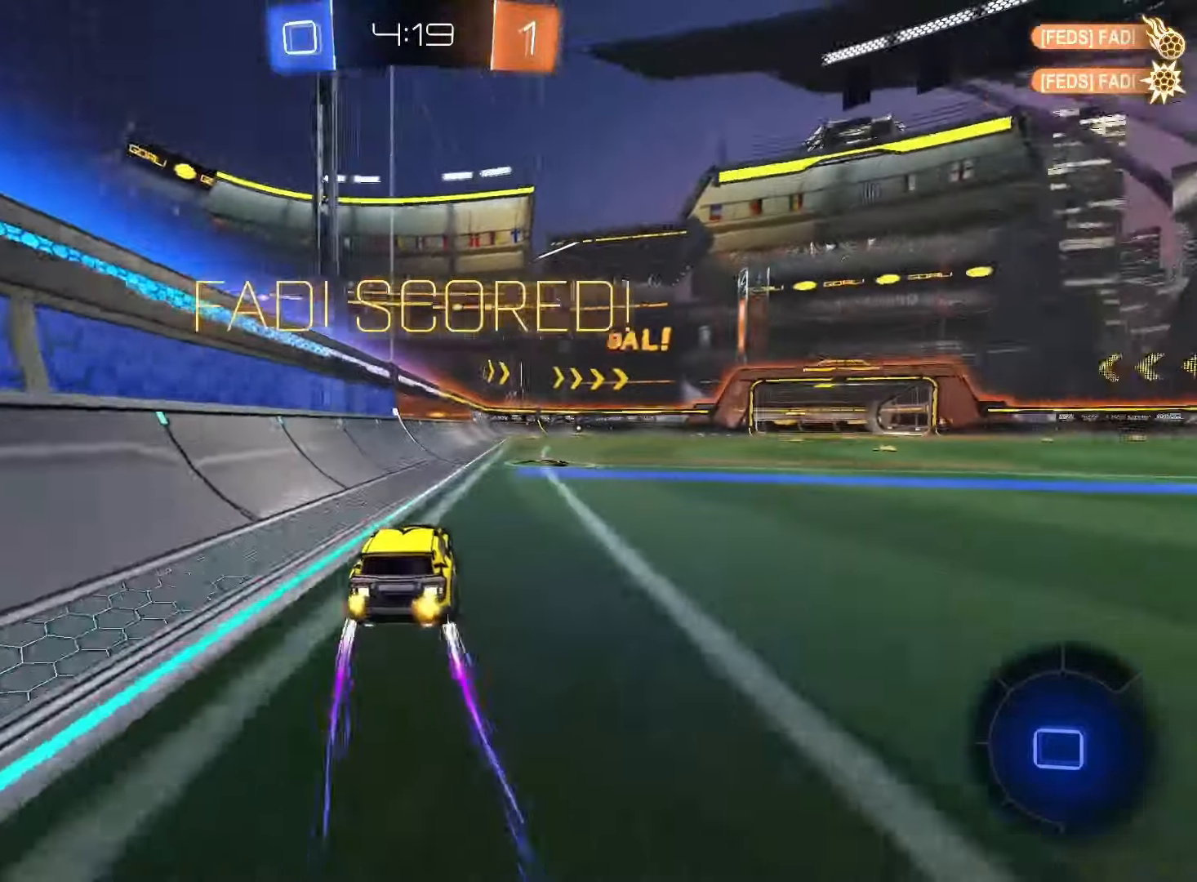
{"dt_ms": 500, "buttons": ["SQUARE", "TRIANGLE", "R2"], "left_stick": "down", "right_stick": "center", "events": [[133, "CROSS", "down"], [133, "left_stick", "up"], [200, "CROSS", "up"], [200, "SQUARE", "up"], [200, "left_stick", "up-left"], [250, "CROSS", "down"], [267, "SQUARE", "down"], [300, "left_stick", "down"], [400, "CROSS", "up"], [483, "TRIANGLE", "down"]]}